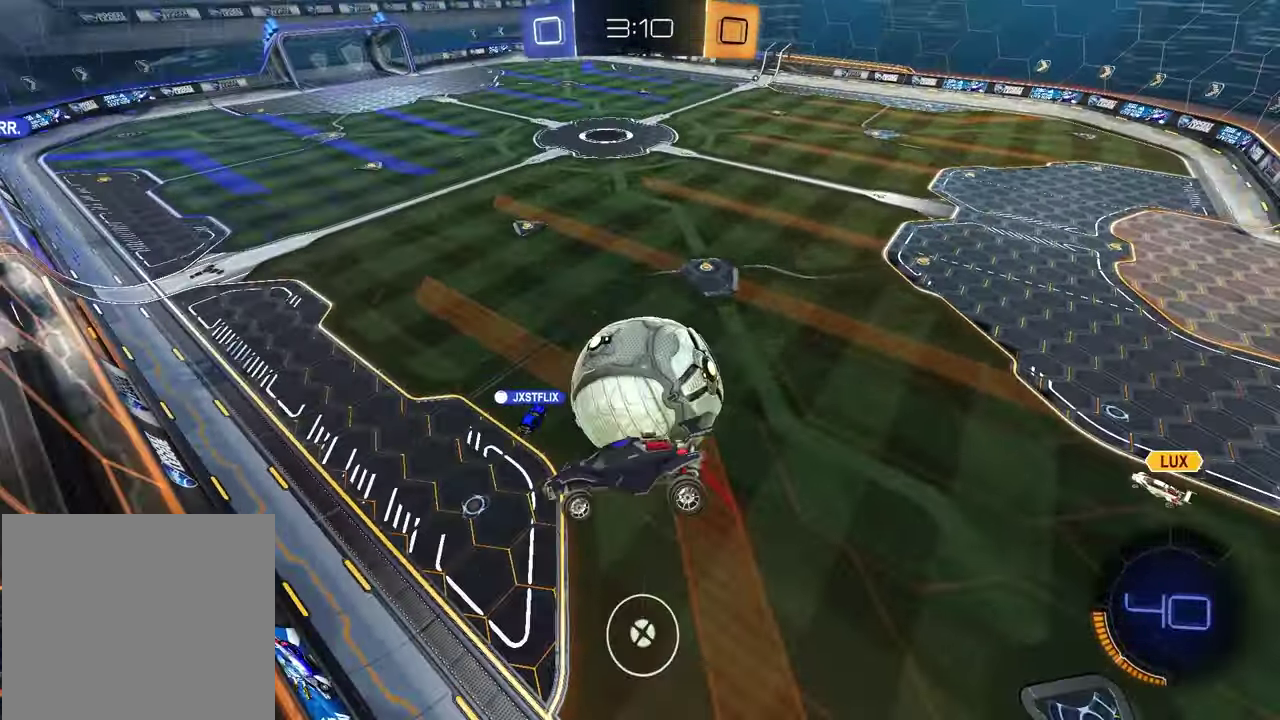
Gameplay with a controller (PlayStation layout); each line is a JSON object with the inputs held at the frame after it. "events" lists button and stick changes between this image and that frame as [ms after this image, input, new state], when the widget could be followed in between.
{"buttons": ["R2"], "left_stick": "up-left", "right_stick": "center", "events": [[67, "left_stick", "up-left"], [417, "left_stick", "down-right"], [467, "L1", "up"], [467, "left_stick", "up-left"]]}
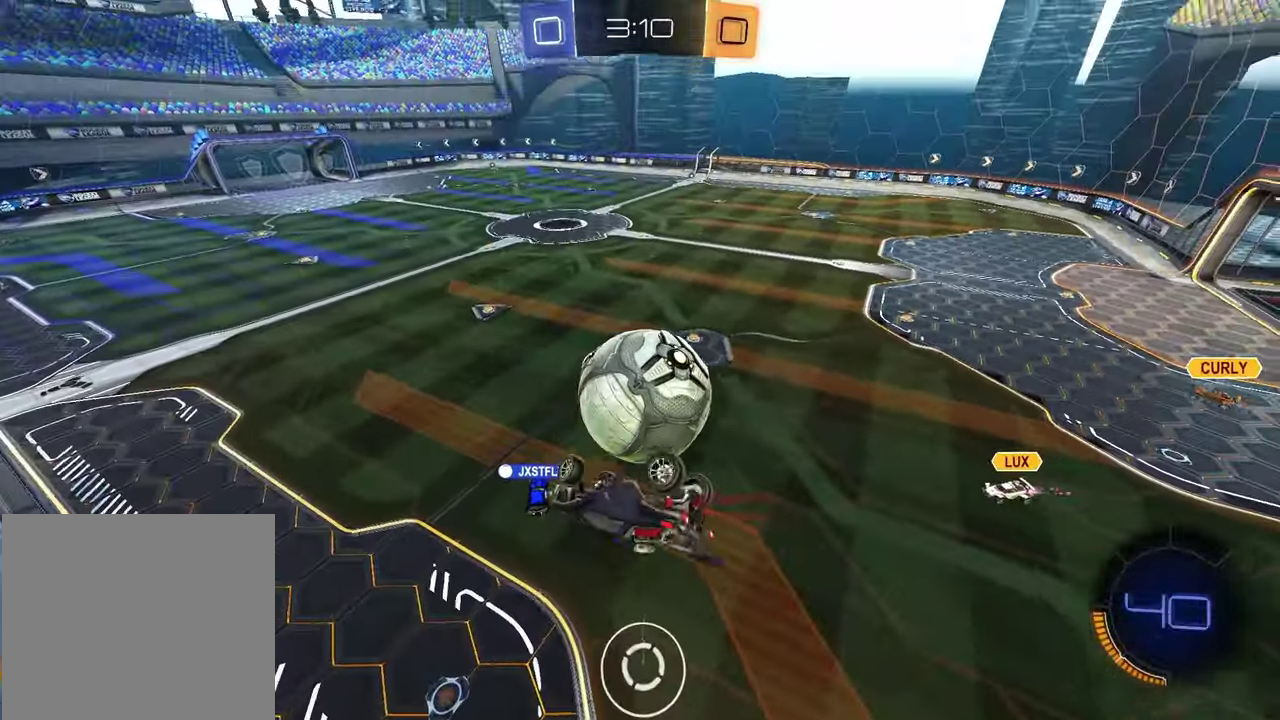
{"buttons": ["SQUARE", "R1", "R2"], "left_stick": "center", "right_stick": "center", "events": [[67, "R1", "down"], [67, "left_stick", "center"], [133, "SQUARE", "down"], [133, "left_stick", "down-right"], [200, "left_stick", "up-left"], [250, "left_stick", "down-right"], [300, "left_stick", "down"], [350, "left_stick", "down-left"], [450, "left_stick", "center"]]}
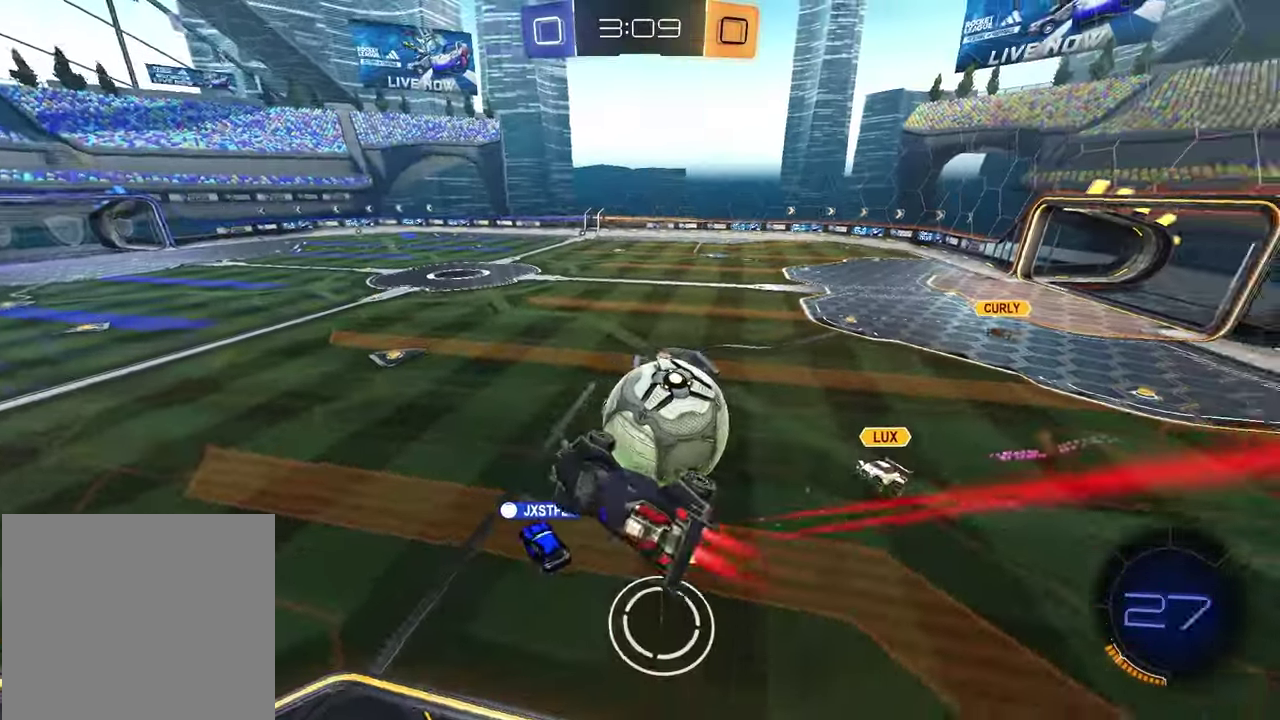
{"buttons": ["R2"], "left_stick": "center", "right_stick": "center", "events": [[150, "SQUARE", "up"], [183, "R1", "up"], [200, "L1", "down"], [250, "left_stick", "right"], [383, "left_stick", "center"], [433, "L1", "up"]]}
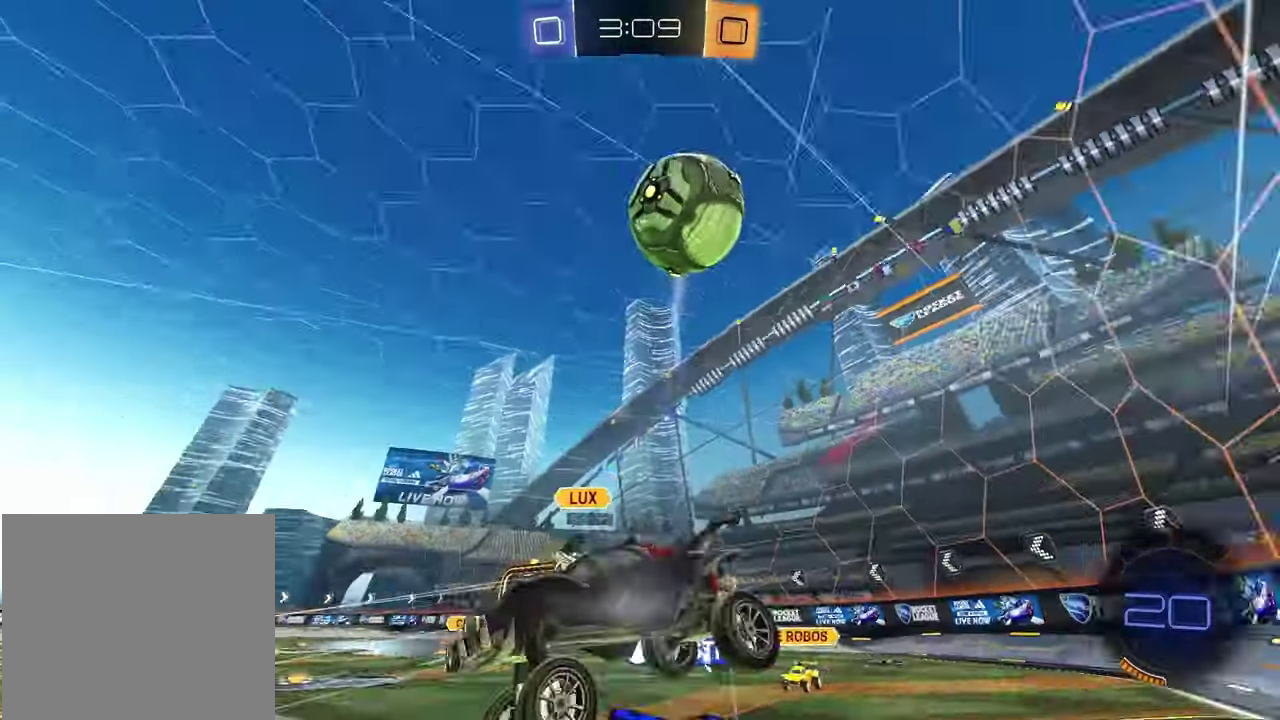
{"buttons": ["R2"], "left_stick": "center", "right_stick": "center", "events": [[50, "TRIANGLE", "down"], [67, "left_stick", "left"], [150, "R1", "down"], [150, "TRIANGLE", "up"], [233, "left_stick", "center"], [500, "R1", "up"]]}
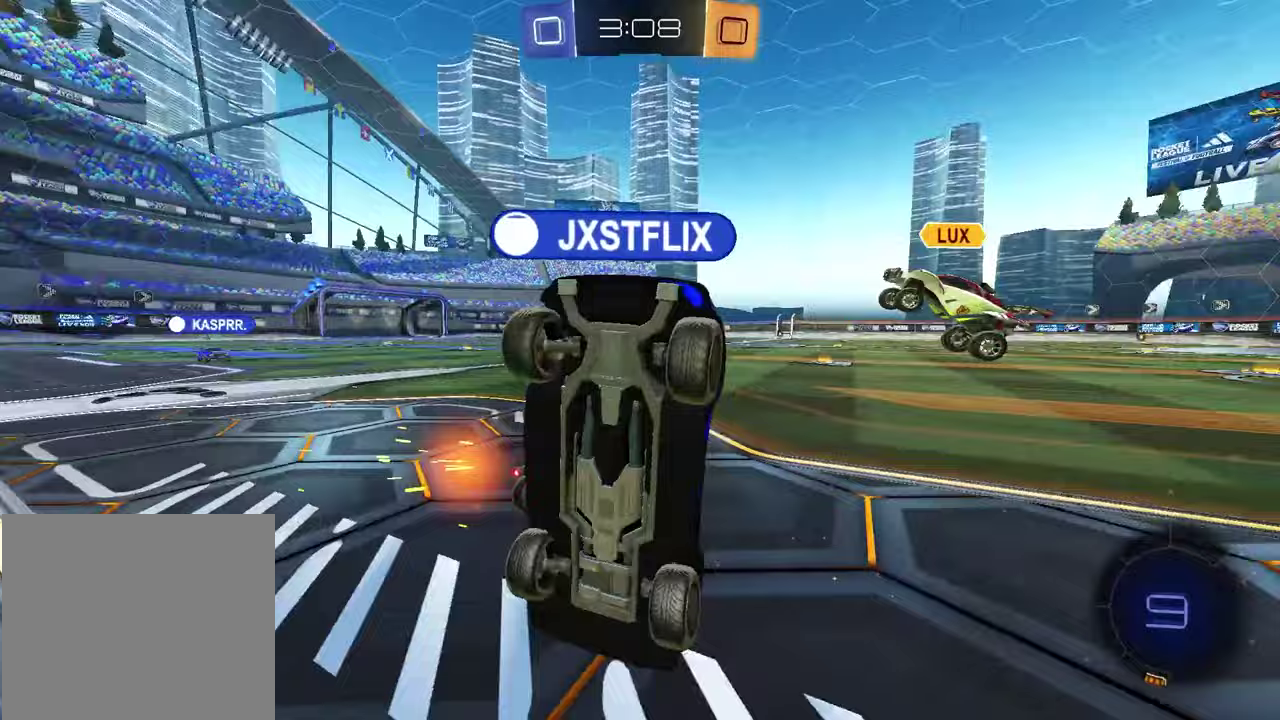
{"buttons": ["TRIANGLE", "R2"], "left_stick": "center", "right_stick": "center", "events": [[67, "left_stick", "left"], [367, "left_stick", "center"], [483, "TRIANGLE", "down"]]}
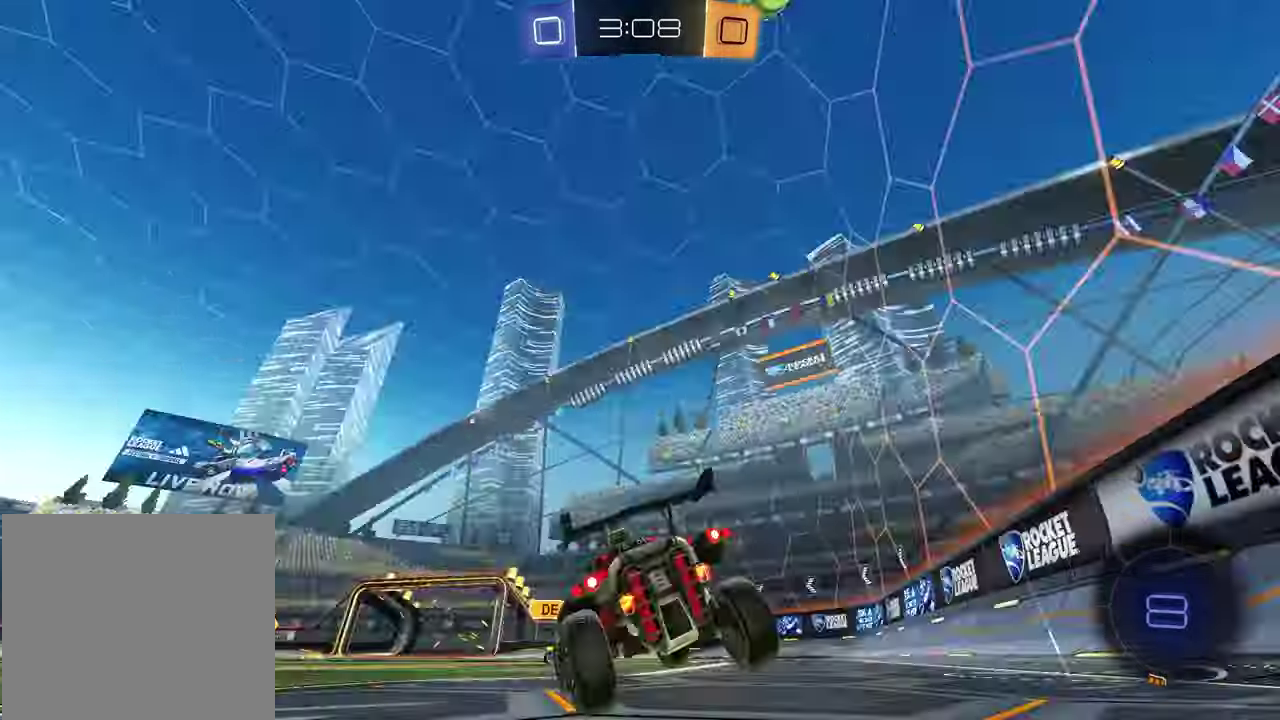
{"buttons": ["TRIANGLE", "R2"], "left_stick": "left", "right_stick": "center", "events": [[50, "left_stick", "left"], [83, "TRIANGLE", "up"], [250, "left_stick", "up-left"], [483, "TRIANGLE", "down"], [500, "left_stick", "left"]]}
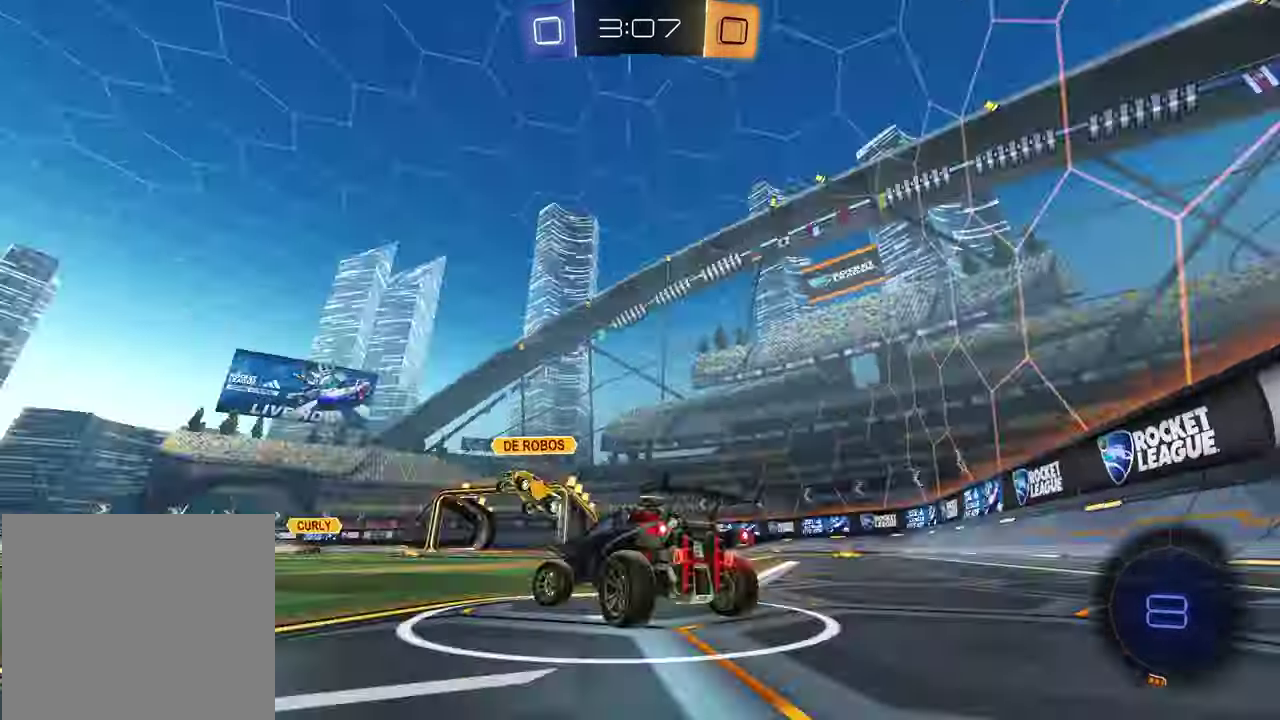
{"buttons": ["R2"], "left_stick": "left", "right_stick": "center", "events": [[50, "TRIANGLE", "up"], [67, "L1", "down"], [217, "L1", "up"]]}
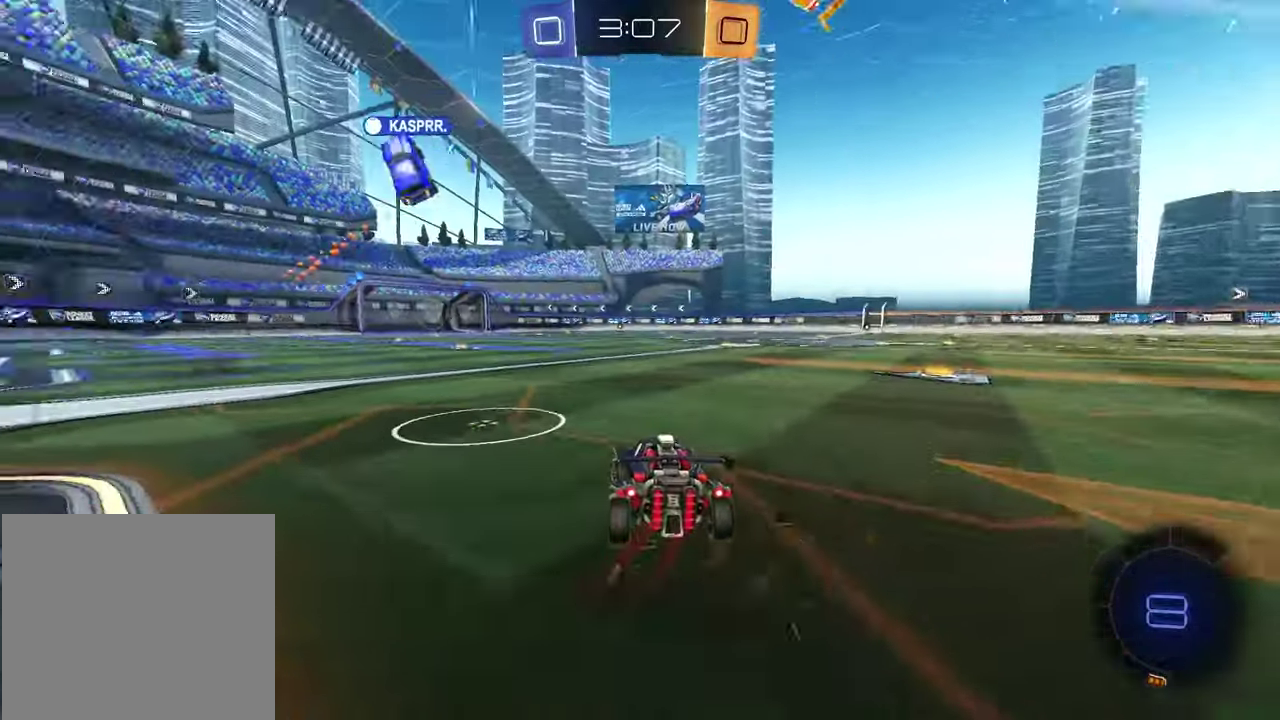
{"buttons": ["R2"], "left_stick": "up-left", "right_stick": "center"}
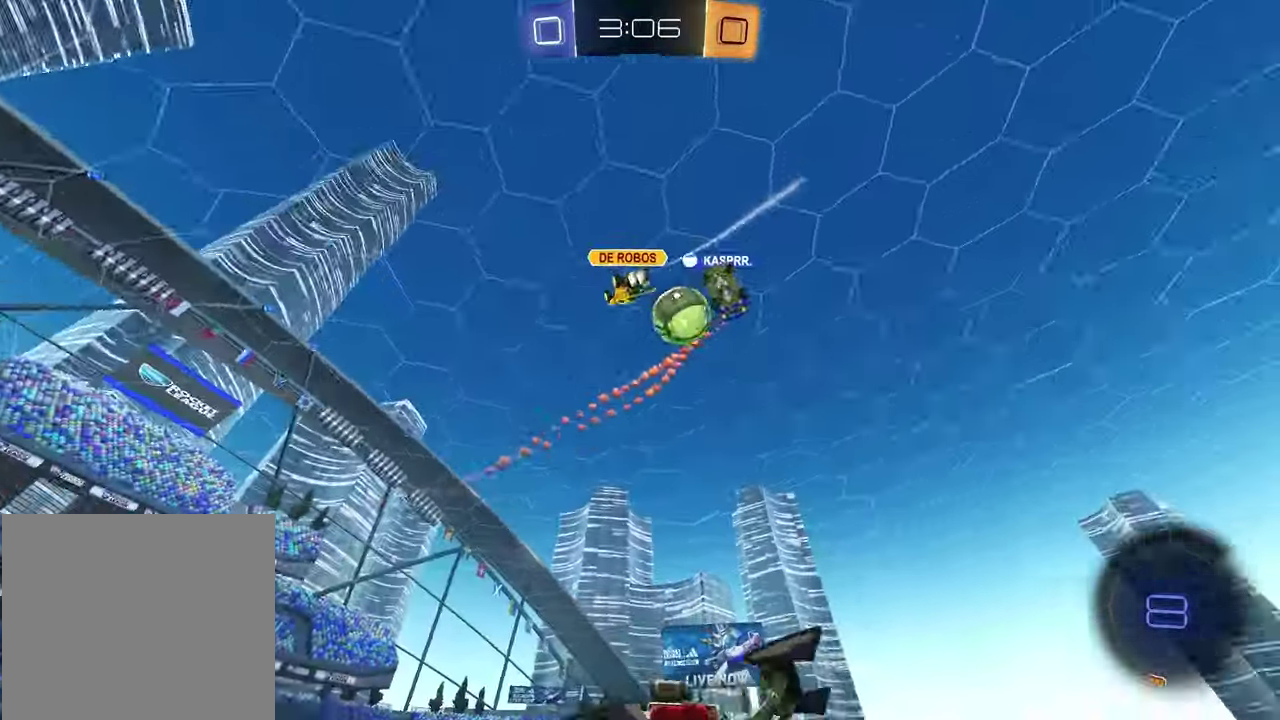
{"buttons": ["R2"], "left_stick": "down", "right_stick": "center"}
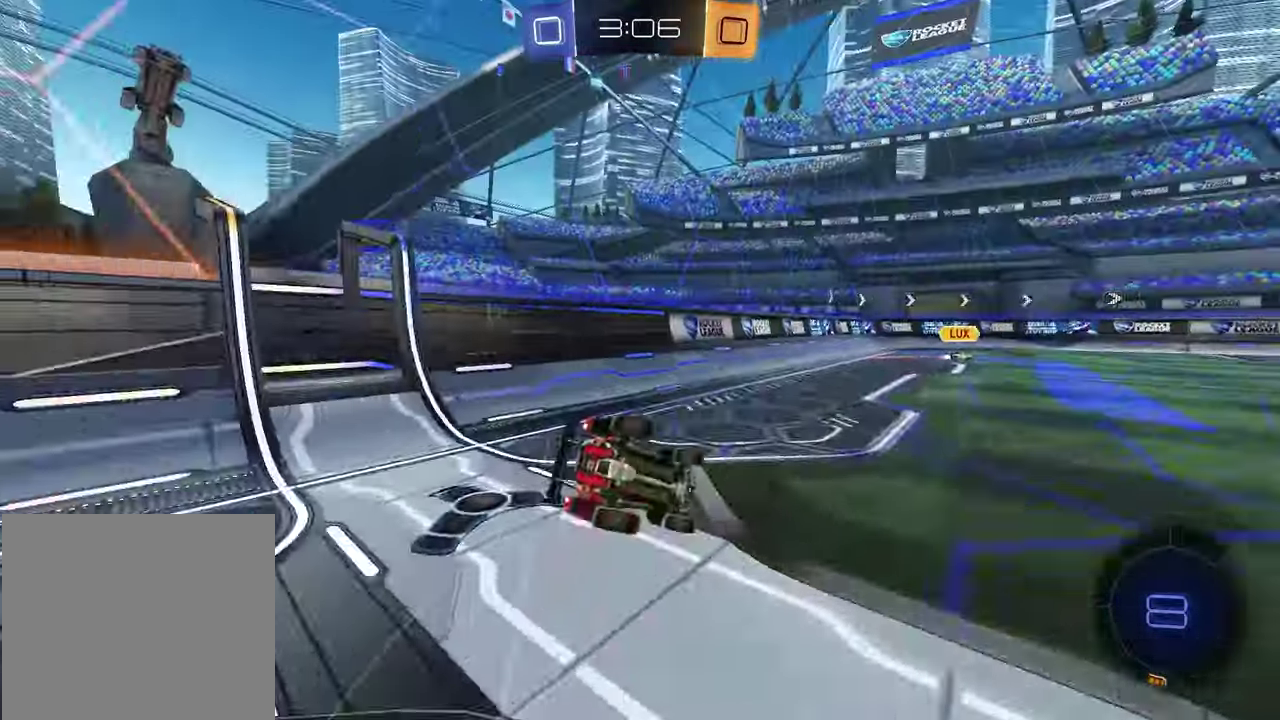
{"buttons": ["R2"], "left_stick": "down-left", "right_stick": "center", "events": [[50, "left_stick", "up-left"], [117, "left_stick", "right"], [167, "left_stick", "down-right"], [300, "left_stick", "down-left"], [317, "TRIANGLE", "down"], [333, "L1", "down"], [417, "TRIANGLE", "up"], [467, "L1", "up"]]}
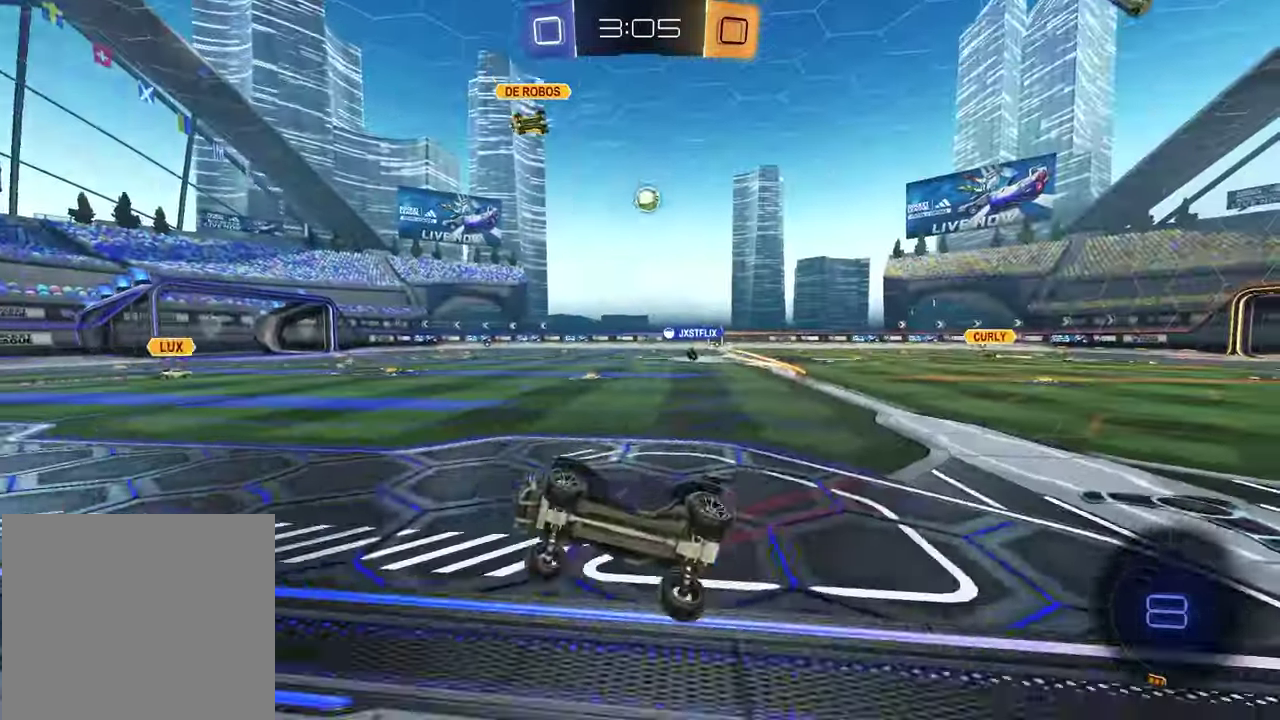
{"buttons": ["CROSS", "L1", "R2"], "left_stick": "down-left", "right_stick": "center", "events": [[17, "left_stick", "center"], [167, "left_stick", "up-right"], [450, "CROSS", "down"], [467, "left_stick", "down-left"], [483, "L1", "down"]]}
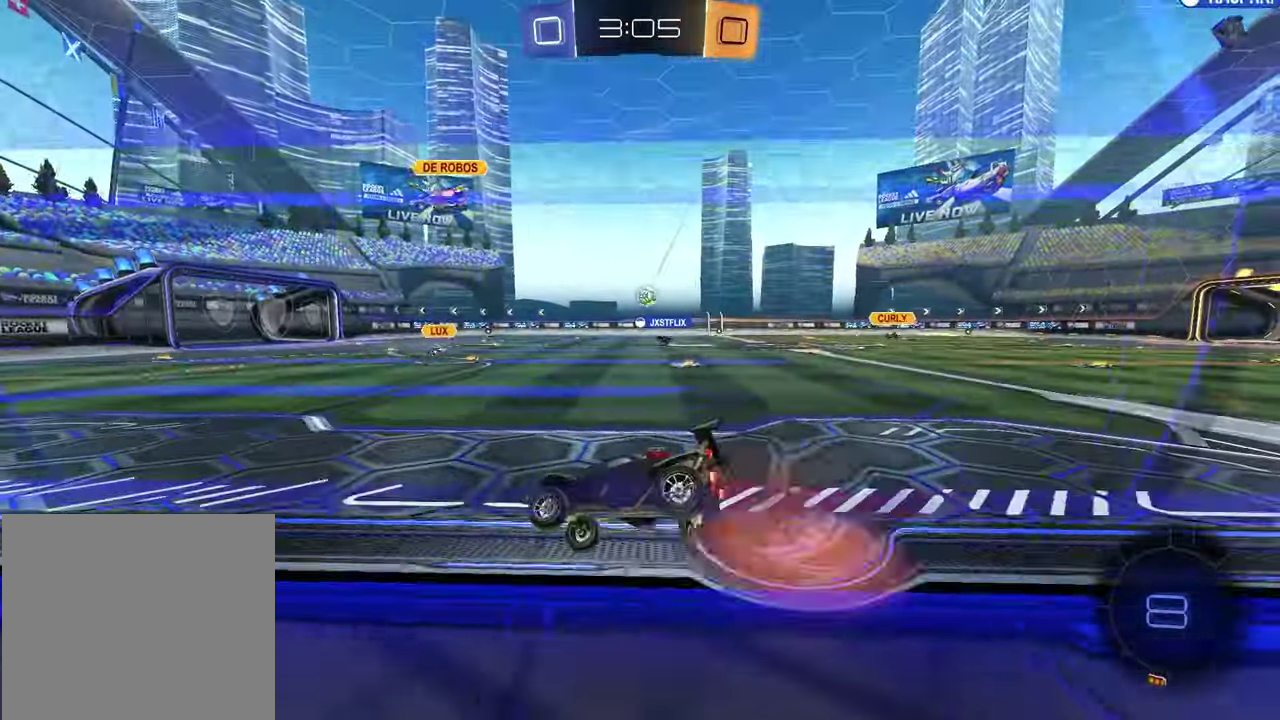
{"buttons": ["R2"], "left_stick": "up", "right_stick": "center", "events": [[67, "CROSS", "up"], [83, "R2", "up"], [200, "left_stick", "center"], [250, "R2", "down"], [317, "left_stick", "up"], [483, "L1", "up"]]}
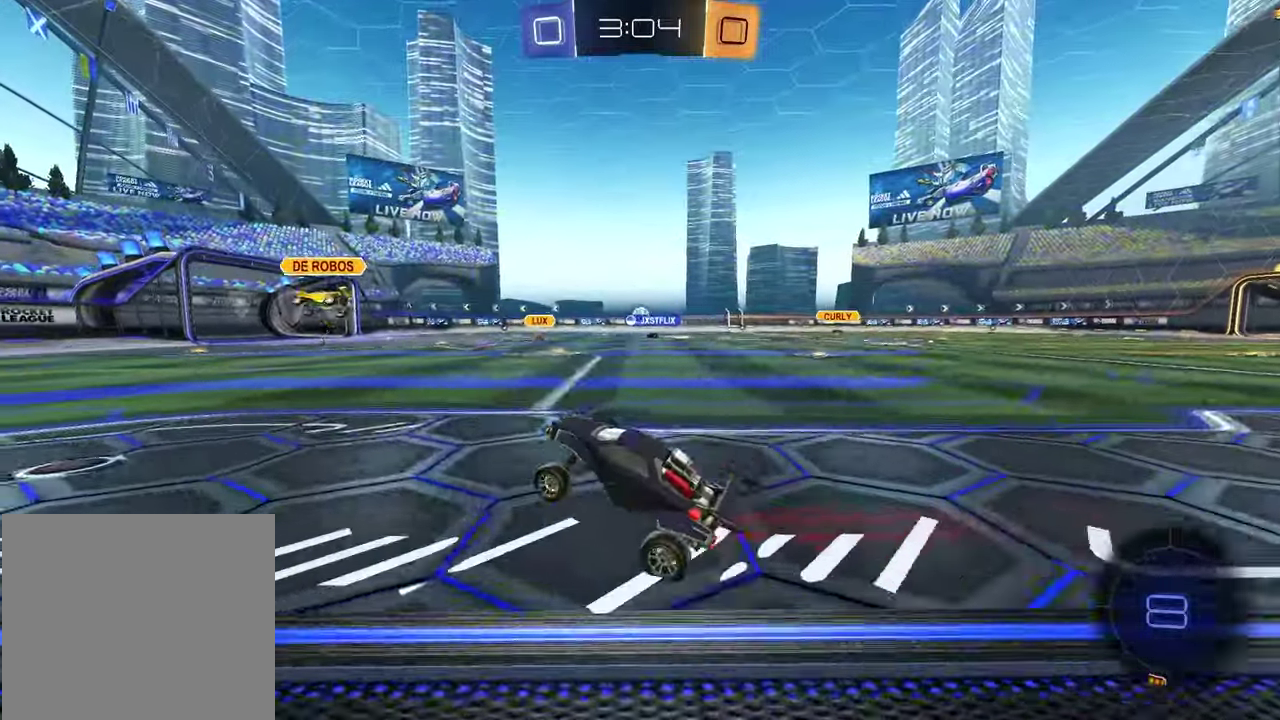
{"buttons": ["R2"], "left_stick": "center", "right_stick": "center", "events": [[17, "CROSS", "down"], [150, "CROSS", "up"], [200, "left_stick", "center"], [233, "TRIANGLE", "down"], [333, "TRIANGLE", "up"]]}
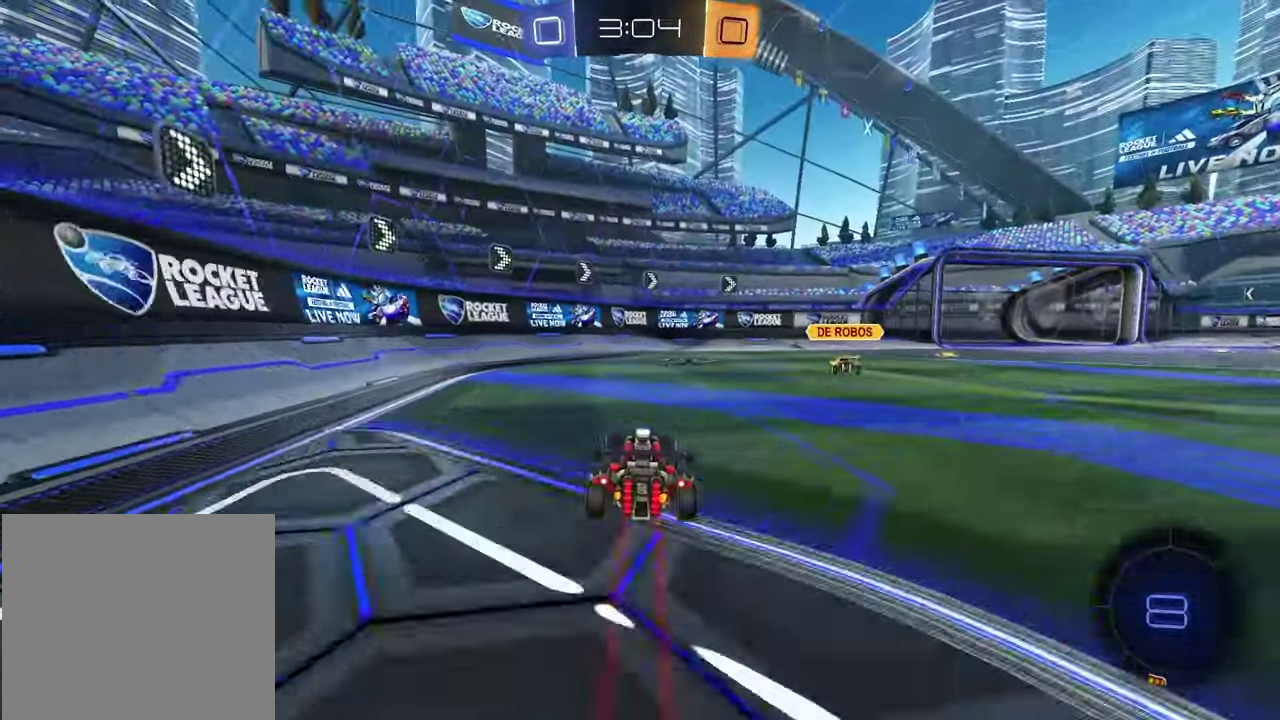
{"buttons": ["R2"], "left_stick": "up-right", "right_stick": "center", "events": [[167, "TRIANGLE", "down"], [267, "TRIANGLE", "up"], [267, "left_stick", "up-right"]]}